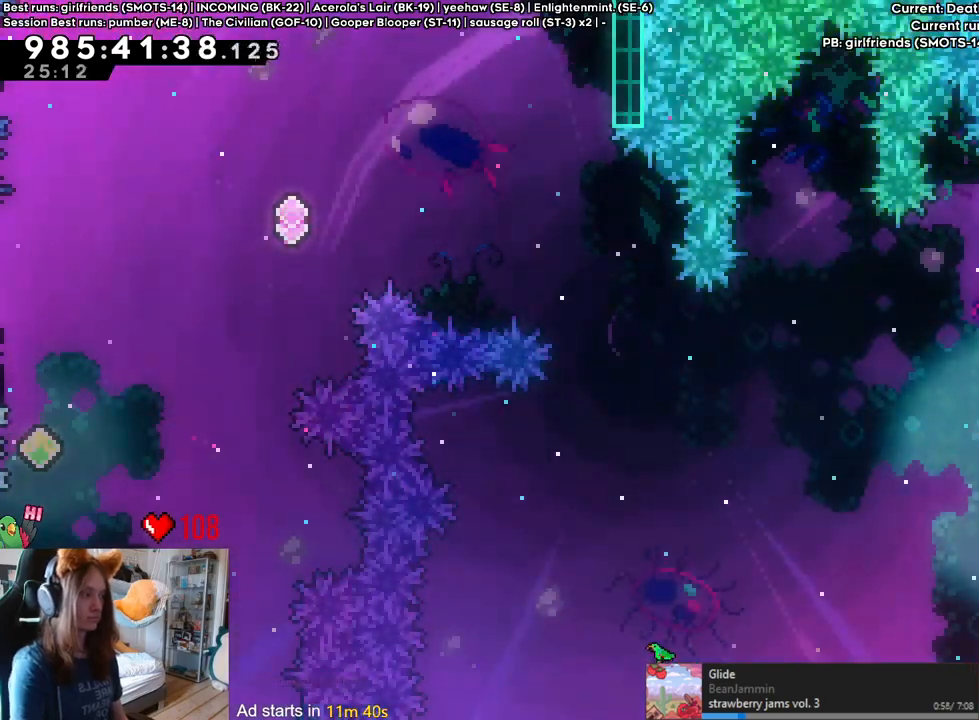
Gameplay with a controller (Nintendo layout); each line is a JSON object with the inputs held at the frame after it. "events" lists button and stick changes between this image and that frame as [ms after this image, input, new state], when the widget could be followed in between. Not read: L1 L2 L3 R1 R3.
{"buttons": [], "left_stick": "center", "right_stick": "center", "events": [[83, "B", "up"]]}
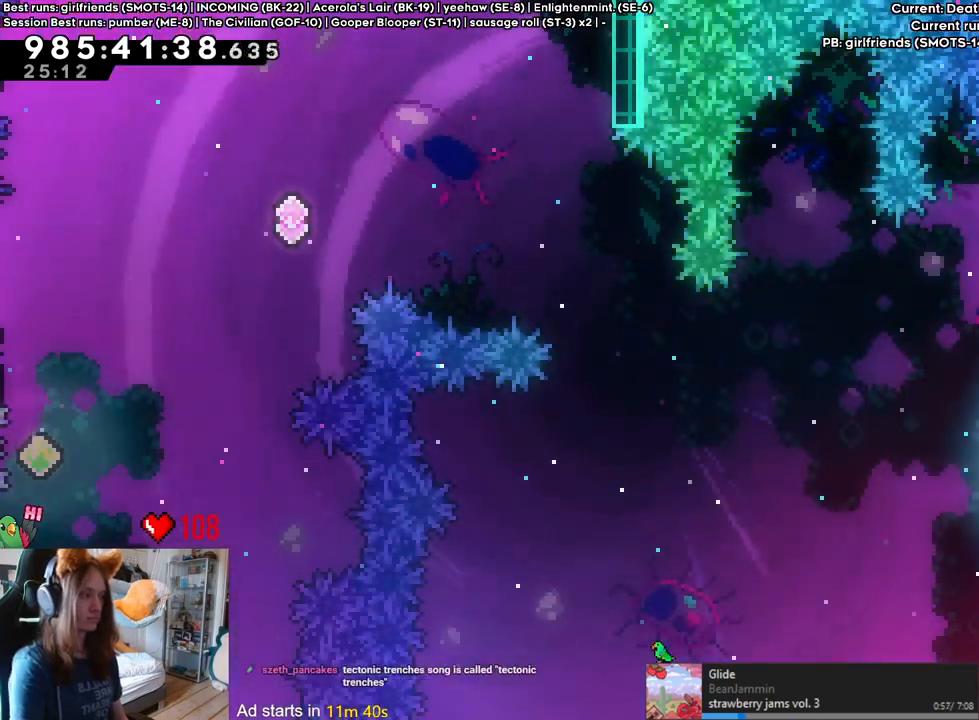
{"buttons": [], "left_stick": "right", "right_stick": "center", "events": [[267, "left_stick", "right"]]}
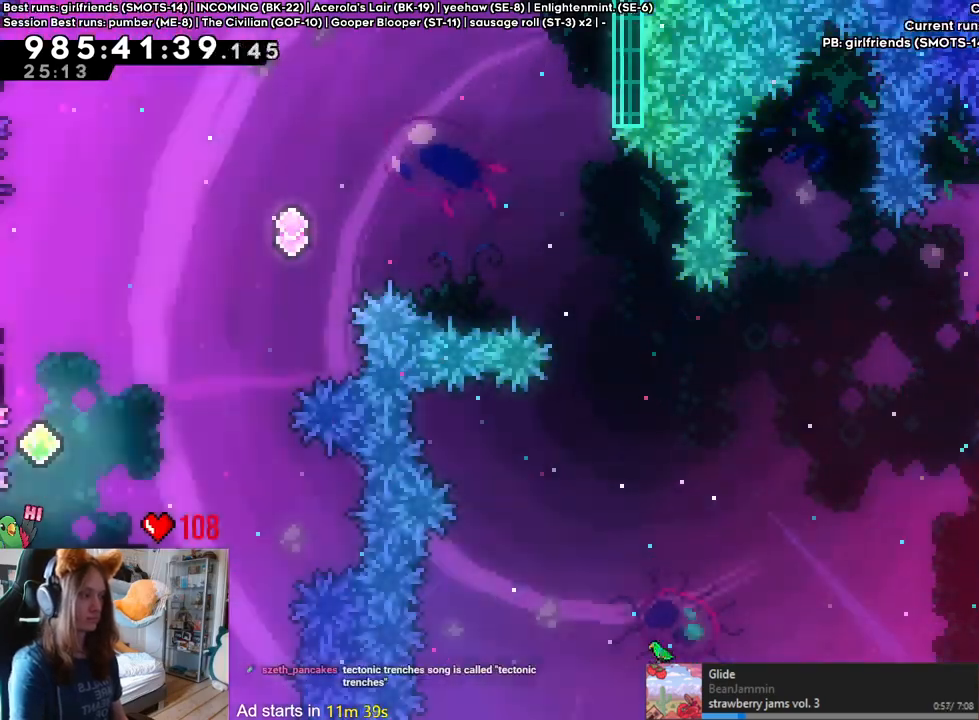
{"buttons": [], "left_stick": "right", "right_stick": "center", "events": []}
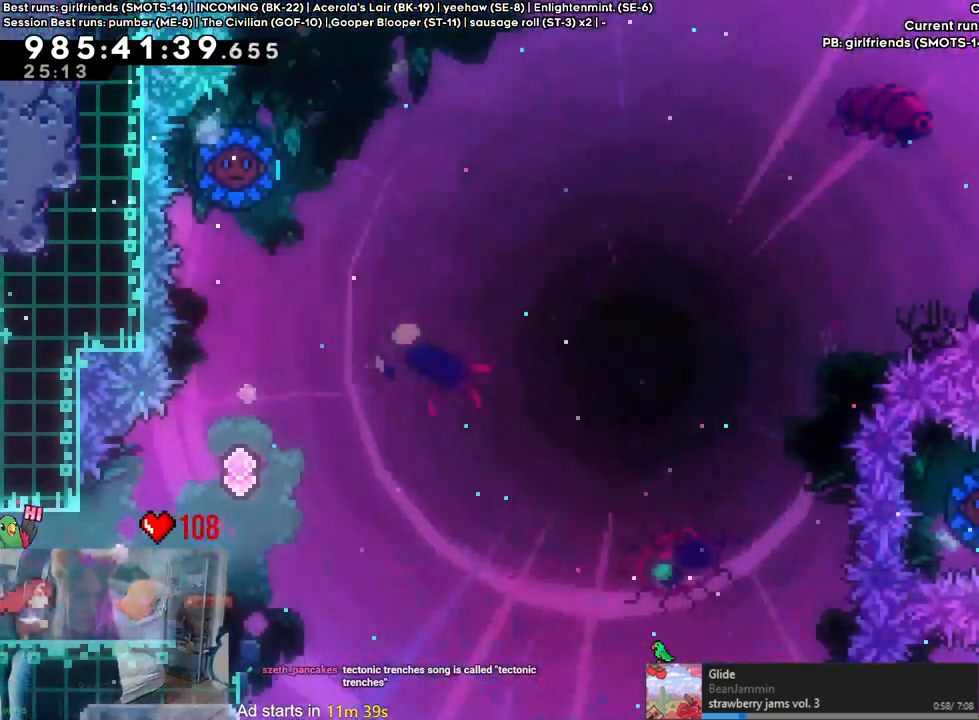
{"buttons": [], "left_stick": "right", "right_stick": "center", "events": []}
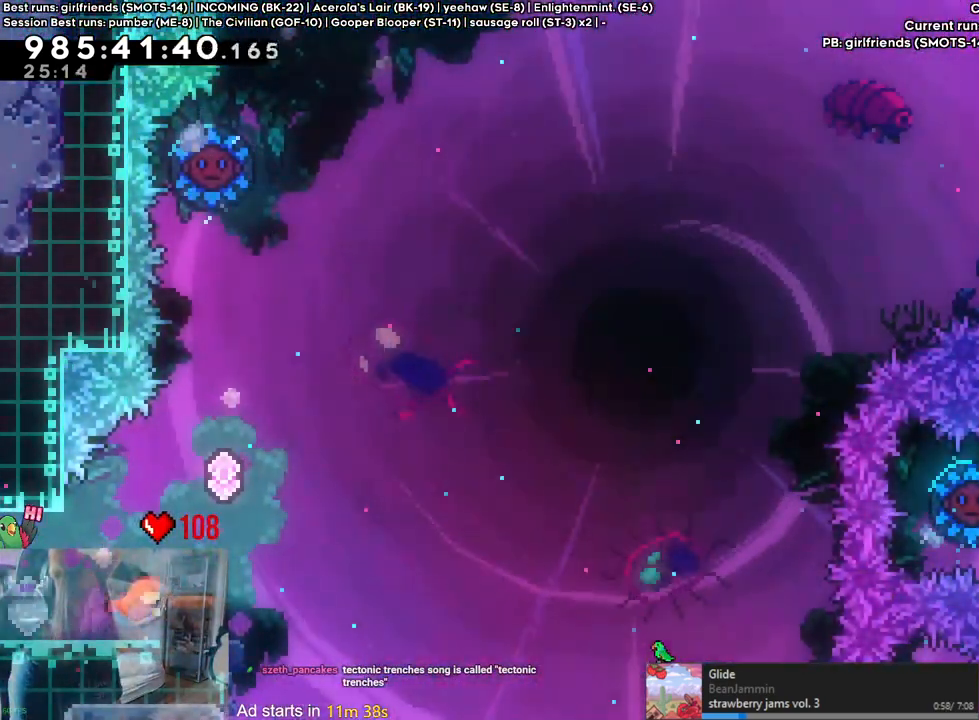
{"buttons": ["B"], "left_stick": "center", "right_stick": "center", "events": [[17, "B", "down"], [250, "left_stick", "center"]]}
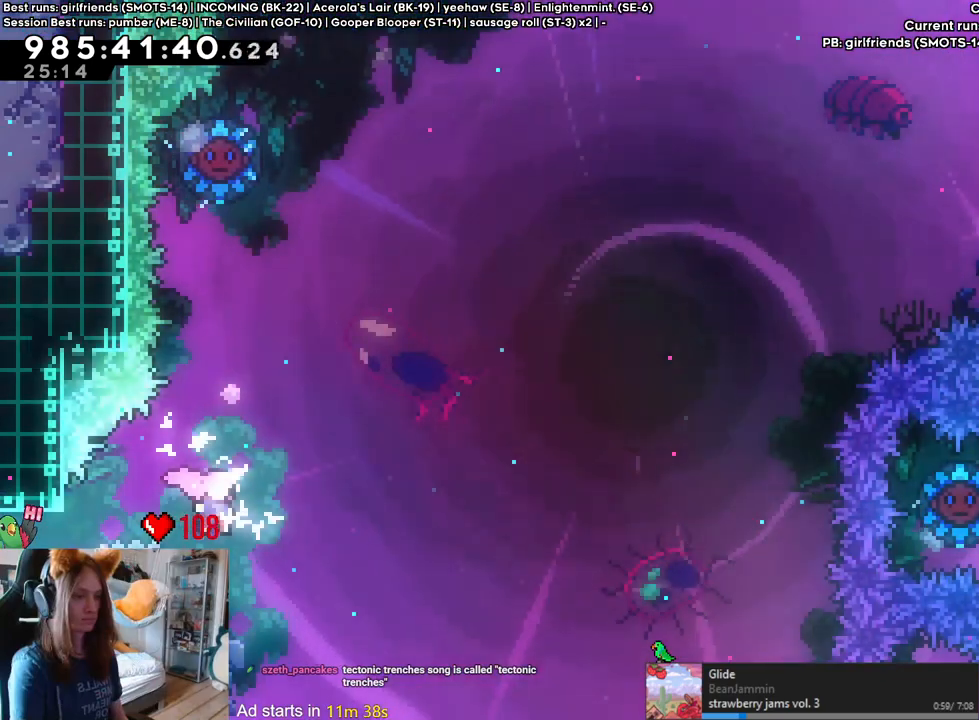
{"buttons": ["B"], "left_stick": "right", "right_stick": "center", "events": [[167, "left_stick", "right"]]}